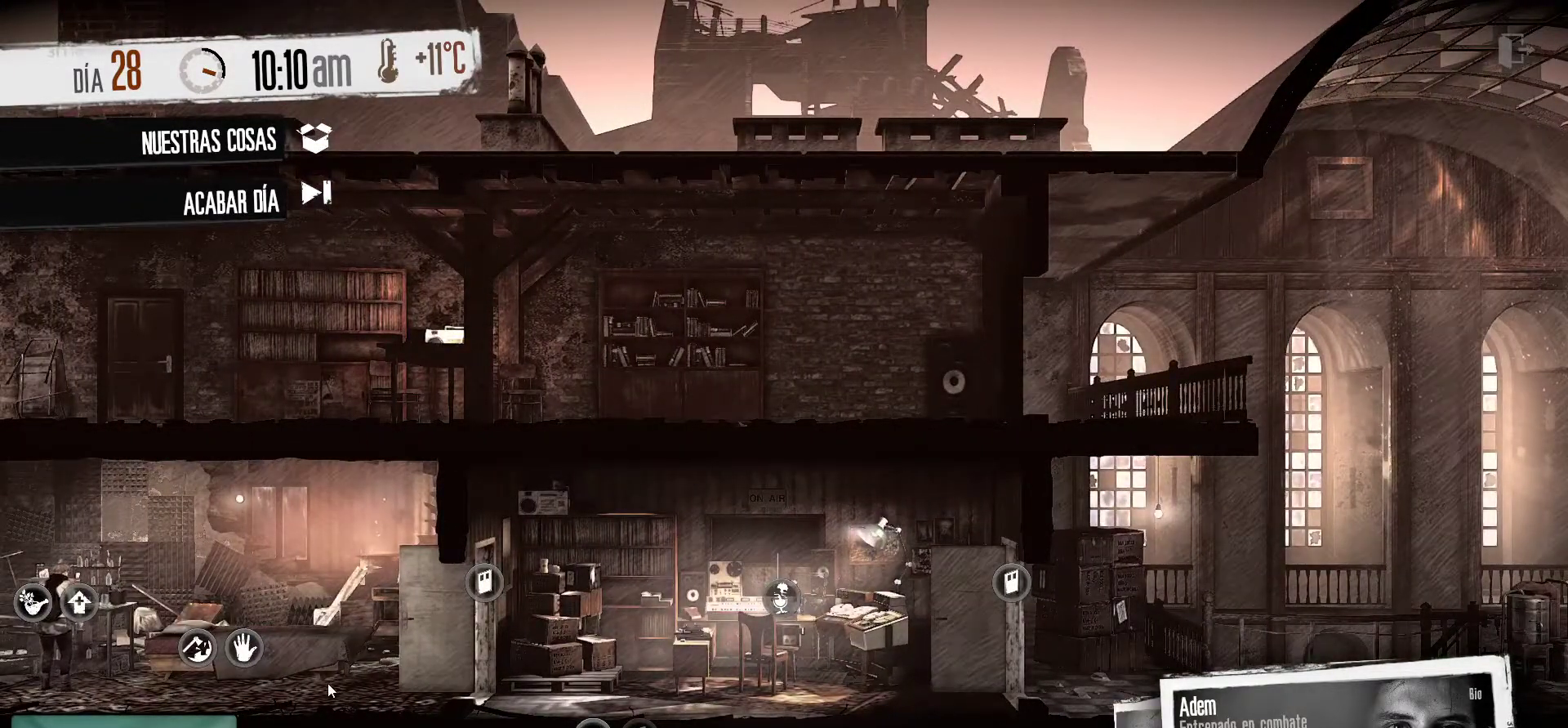
Gameplay with keyboard and mouse; each line is a JSON object with the keys and mouse buttons held at the frame after it. "events" lists presses ("down") and releases ("up") of "1", "2", "3", "4", "5", "a", "alt", "c", "caps_lock", "ctrl", "d", "e", "f", "g", "q", "r", "s", "shift", "space", "t", "tab", "v", "w", "x", "z", "mouse_left", "mouse_wheel" and "mouse_right" between this image and that frame as [ms after this image, input, new state], when the widget could be followed in between. "mouse_left", "mouse_wheel", "mouse_right" = the "left", "wheel", "right" buttons of the "mouse" list. No other keys are recorded. "wheel" means that the mouse wheel is clicked or scrolled. "mouse_move" is the direction in which the mouse moves at that frame (one of eight, or "still"), when it could be read.
{"keys": [], "mouse": [], "mouse_move": "right", "events": [[84, "tab", "down"], [134, "tab", "up"]]}
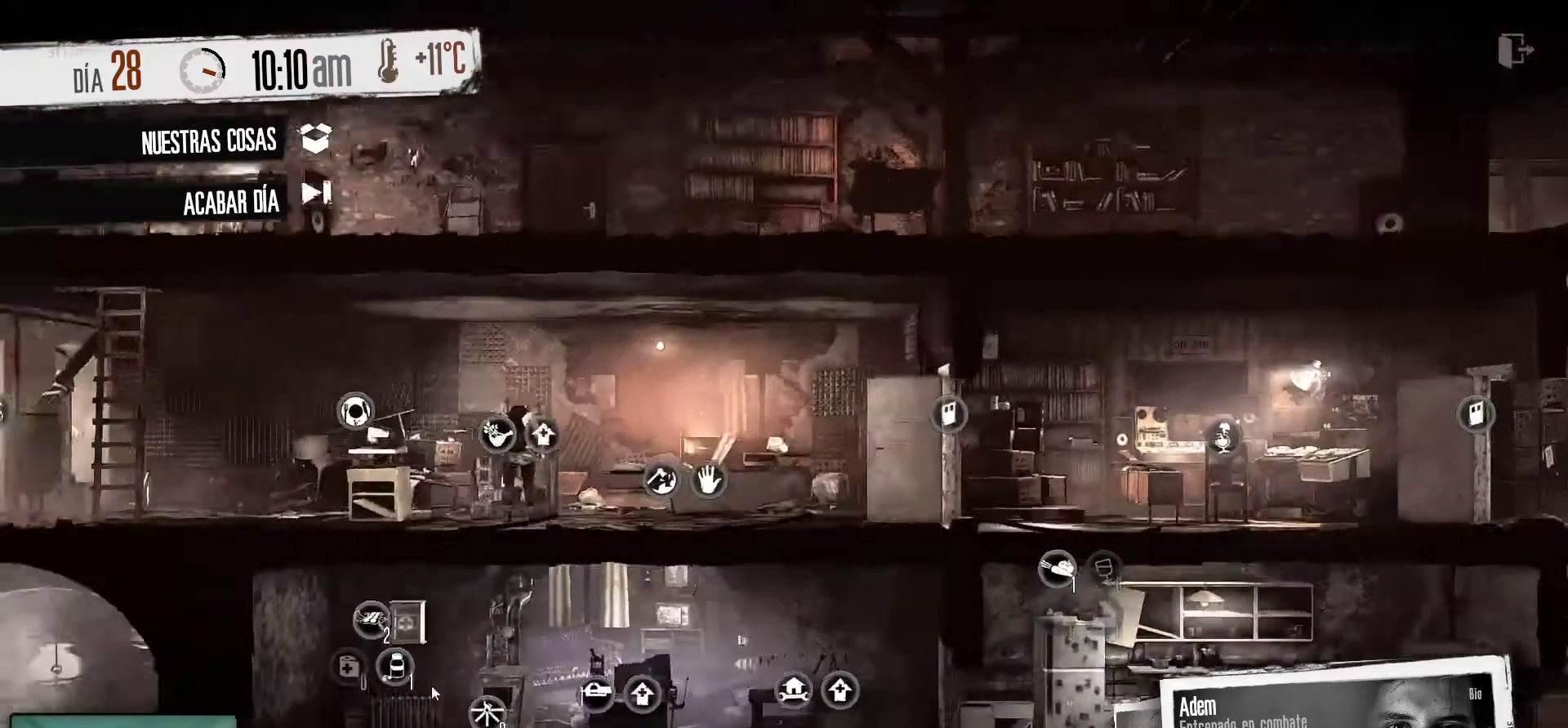
{"keys": [], "mouse": [], "mouse_move": "right", "events": []}
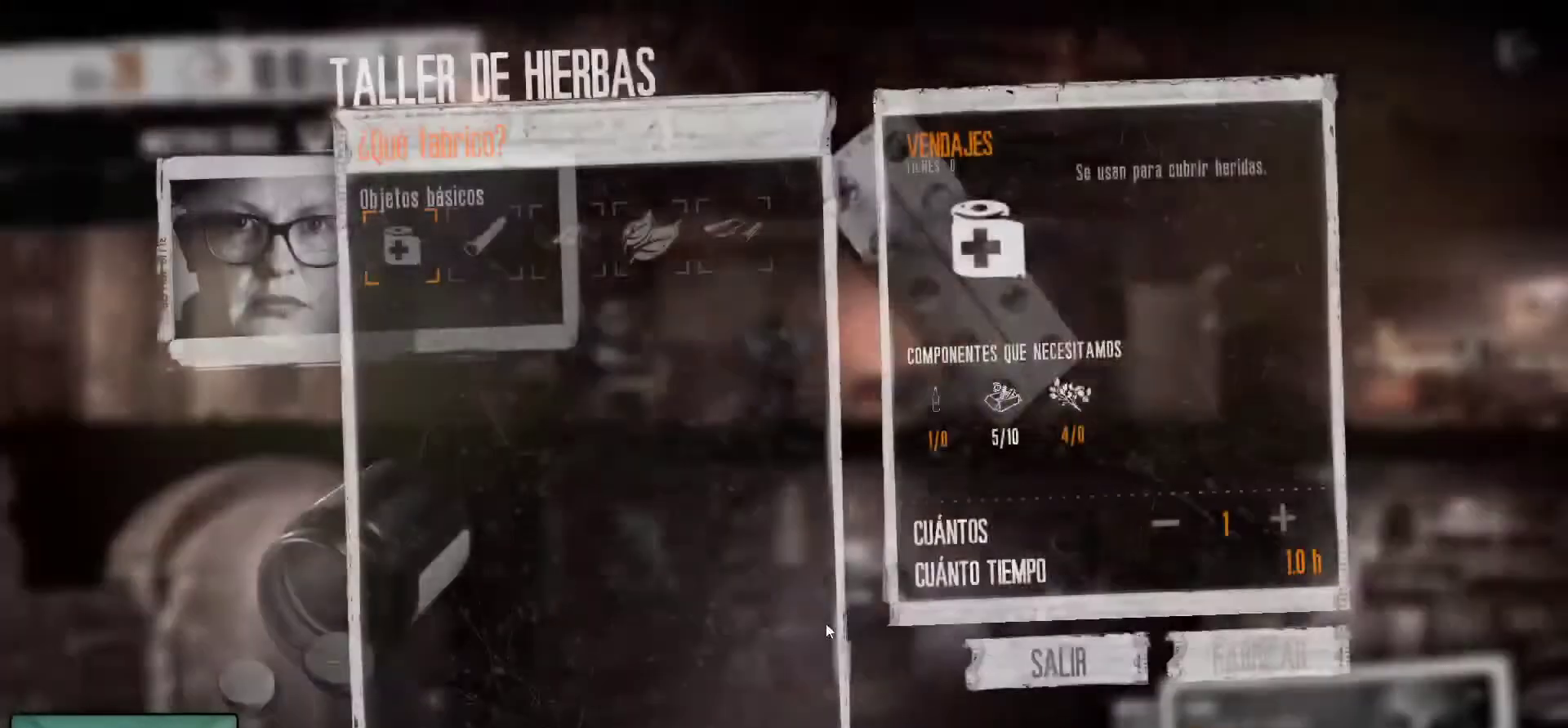
{"keys": [], "mouse": [], "mouse_move": "up", "events": []}
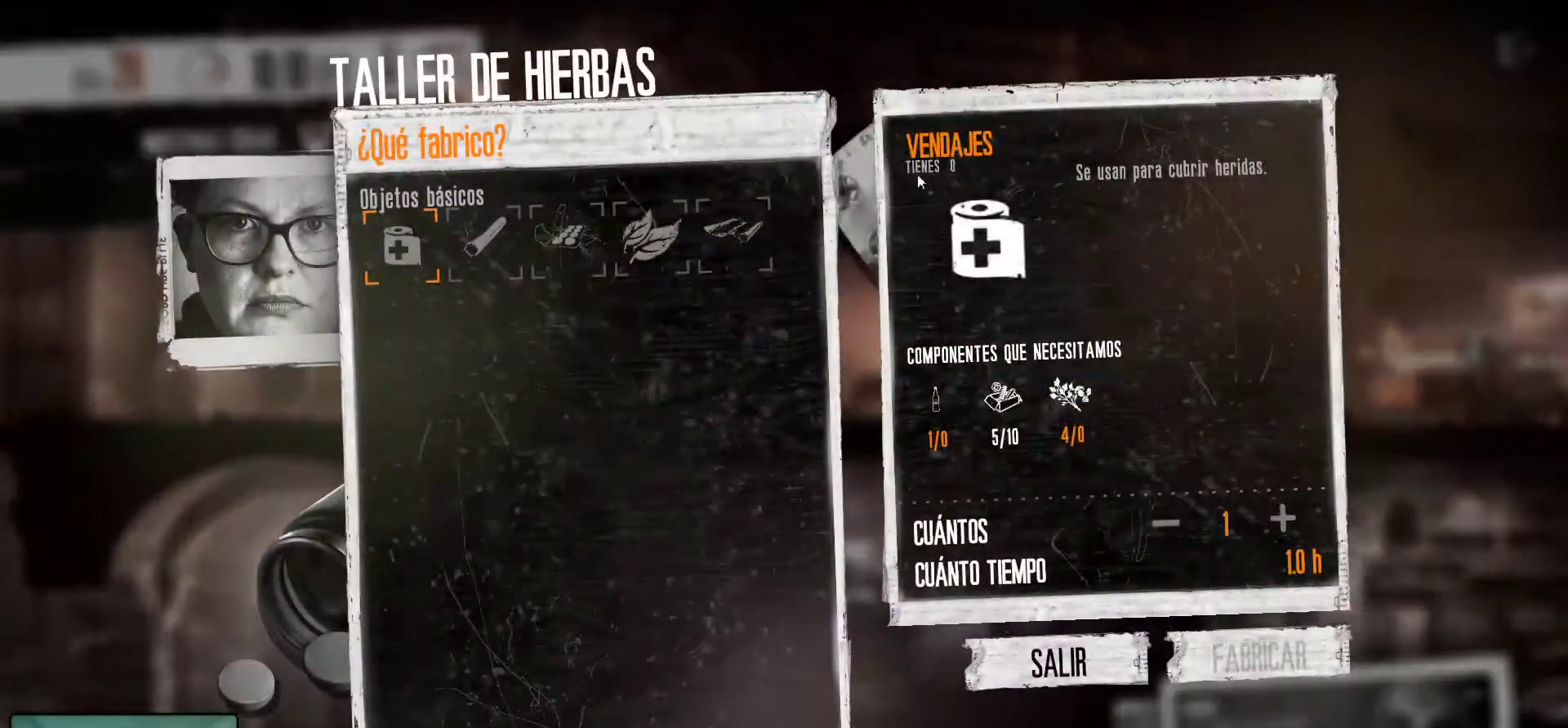
{"keys": [], "mouse": [], "mouse_move": "left", "events": []}
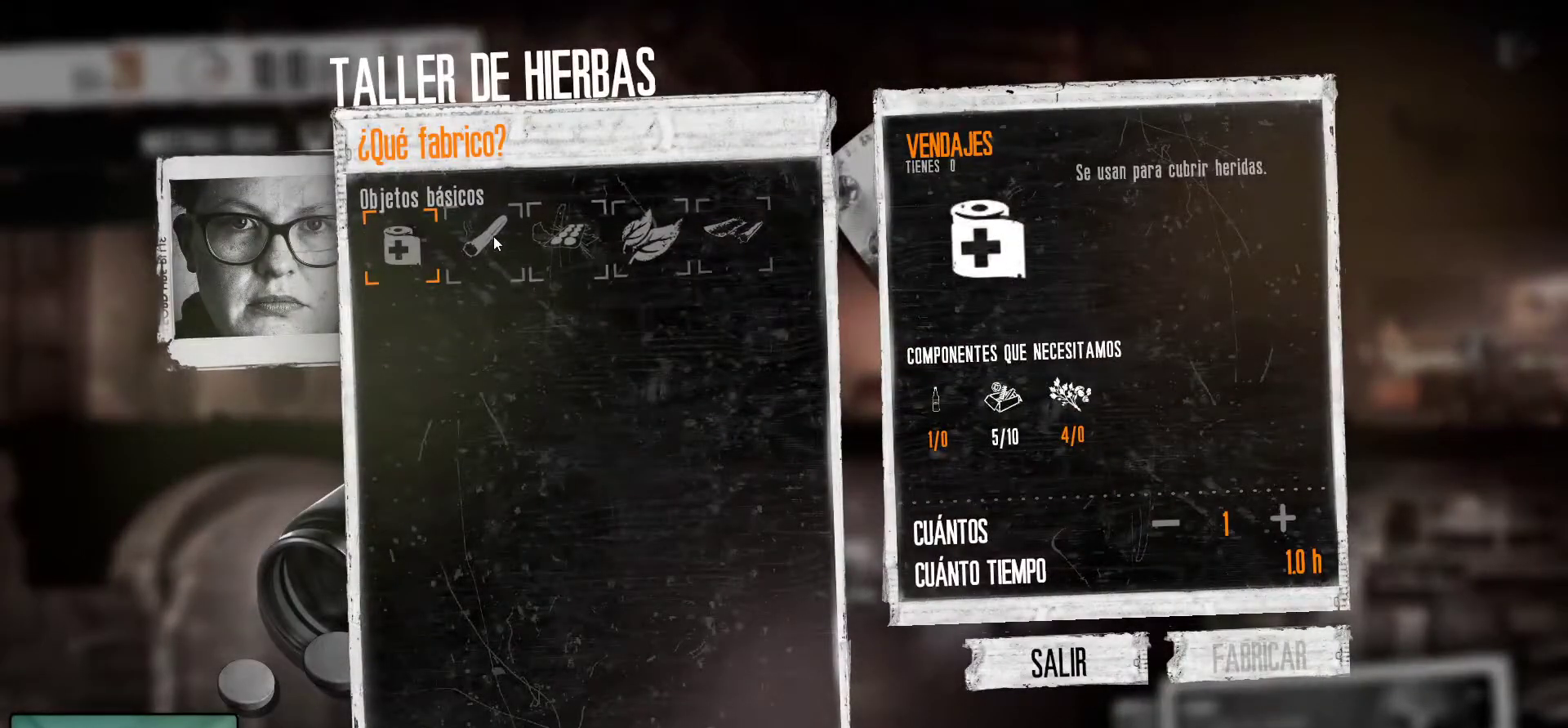
{"keys": [], "mouse": [], "mouse_move": "still", "events": []}
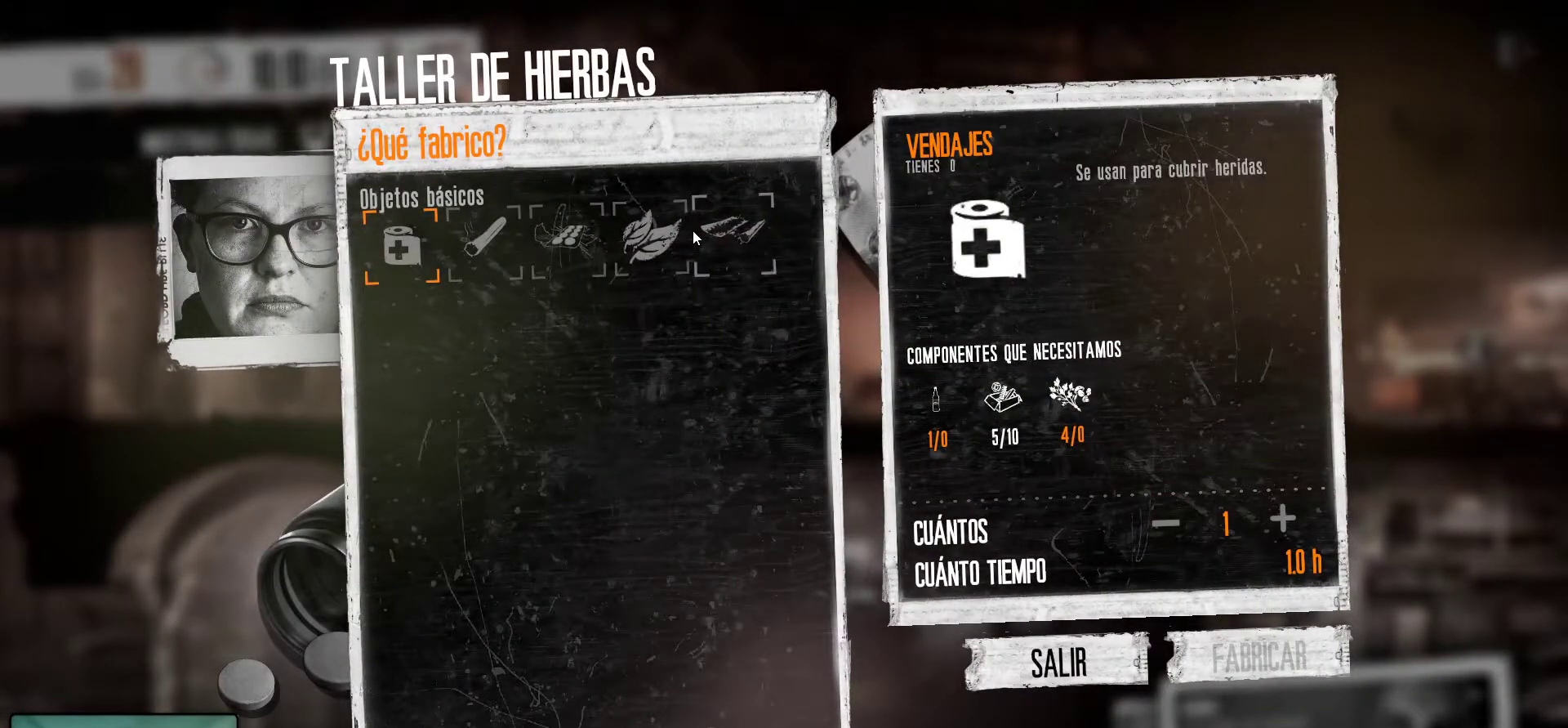
{"keys": [], "mouse": [], "mouse_move": "still", "events": [[167, "mouse_left", "down"], [350, "mouse_left", "up"]]}
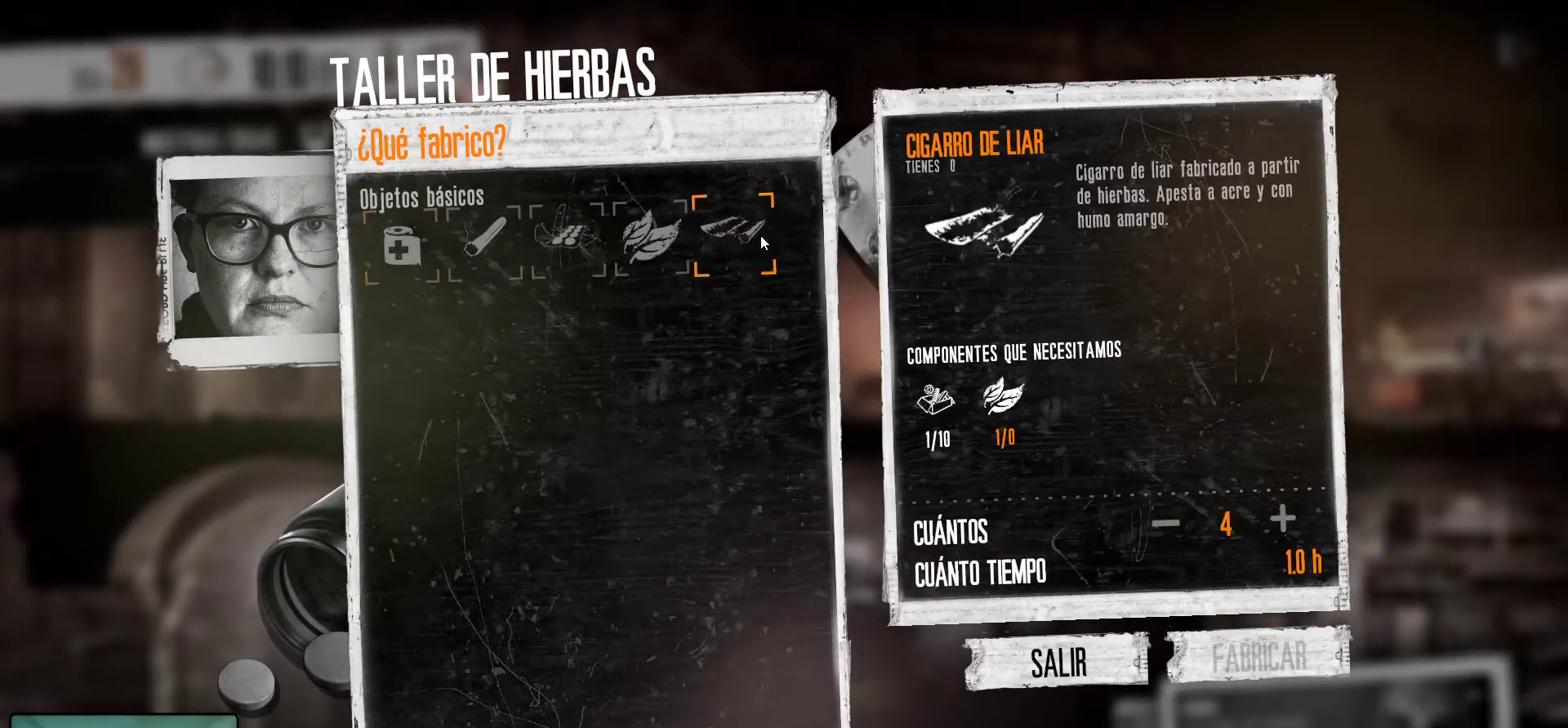
{"keys": [], "mouse": [], "mouse_move": "down-right", "events": []}
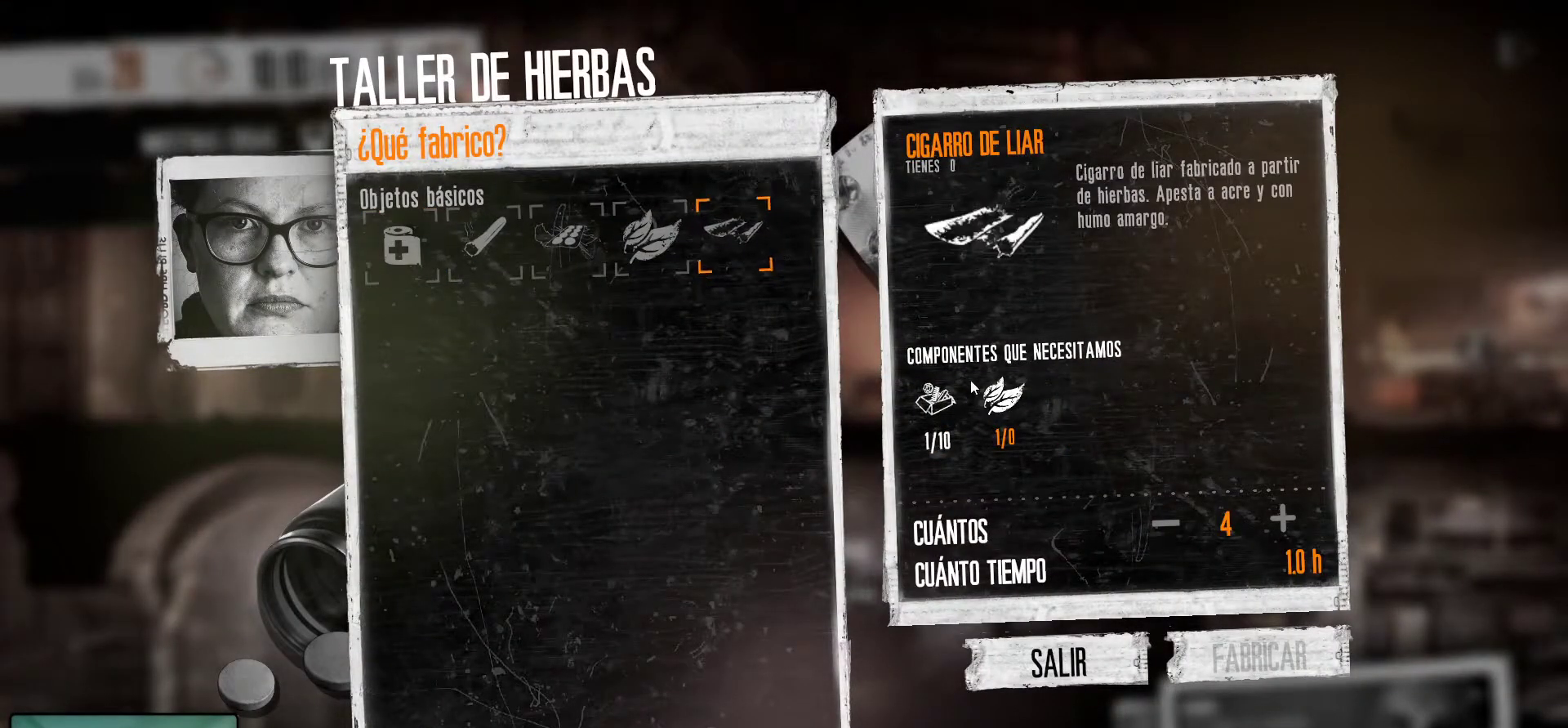
{"keys": [], "mouse": [], "events": []}
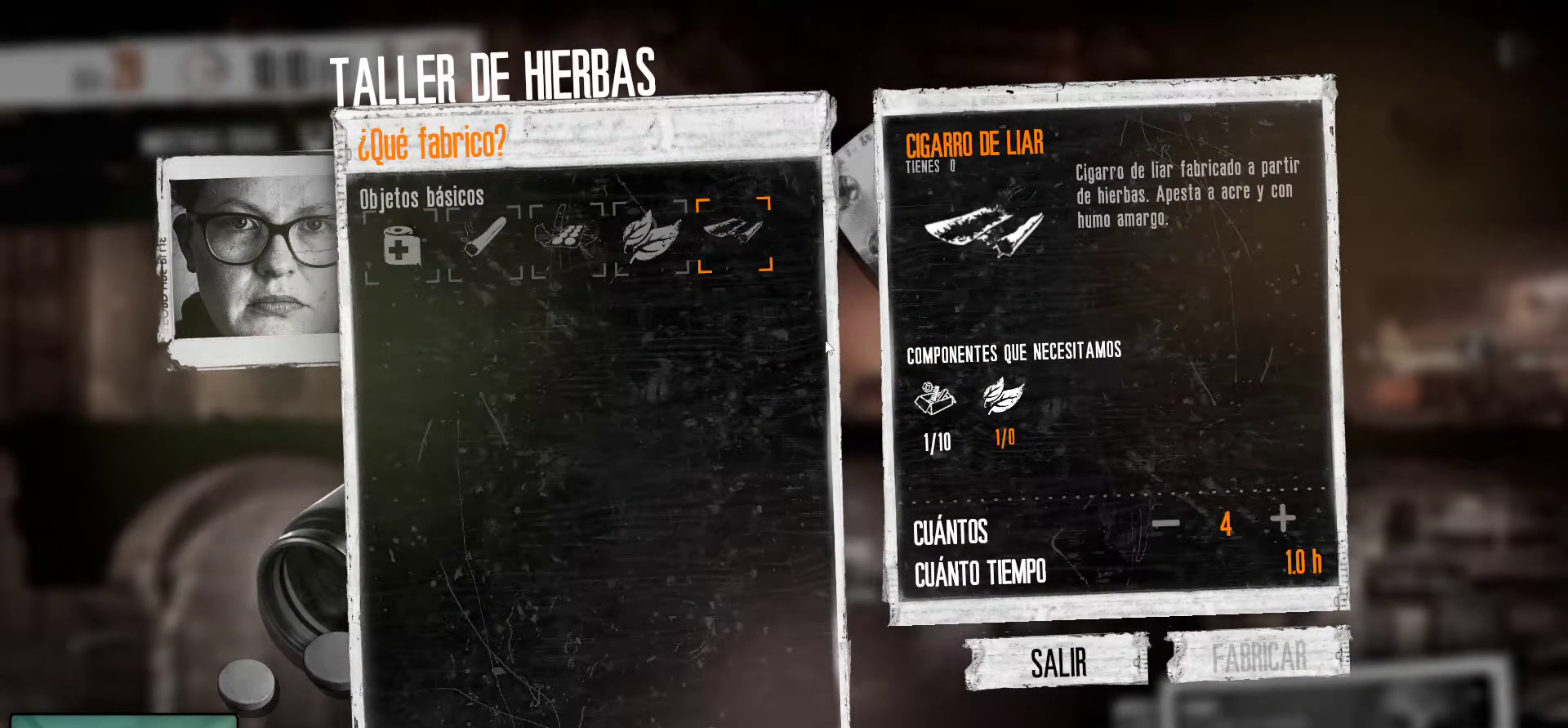
{"keys": [], "mouse": [], "mouse_move": "down-left", "events": []}
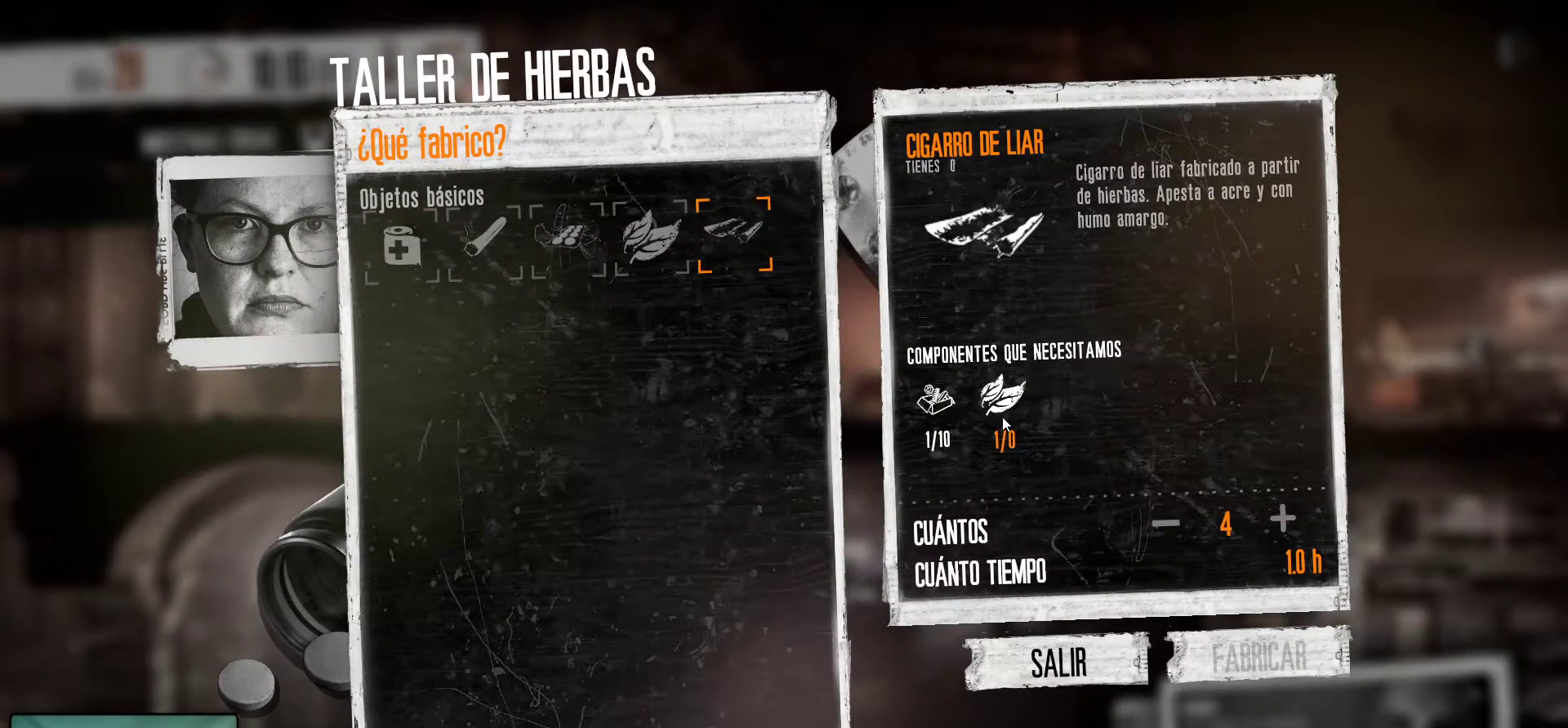
{"keys": [], "mouse": [], "events": [[34, "mouse_left", "down"], [184, "mouse_left", "up"]]}
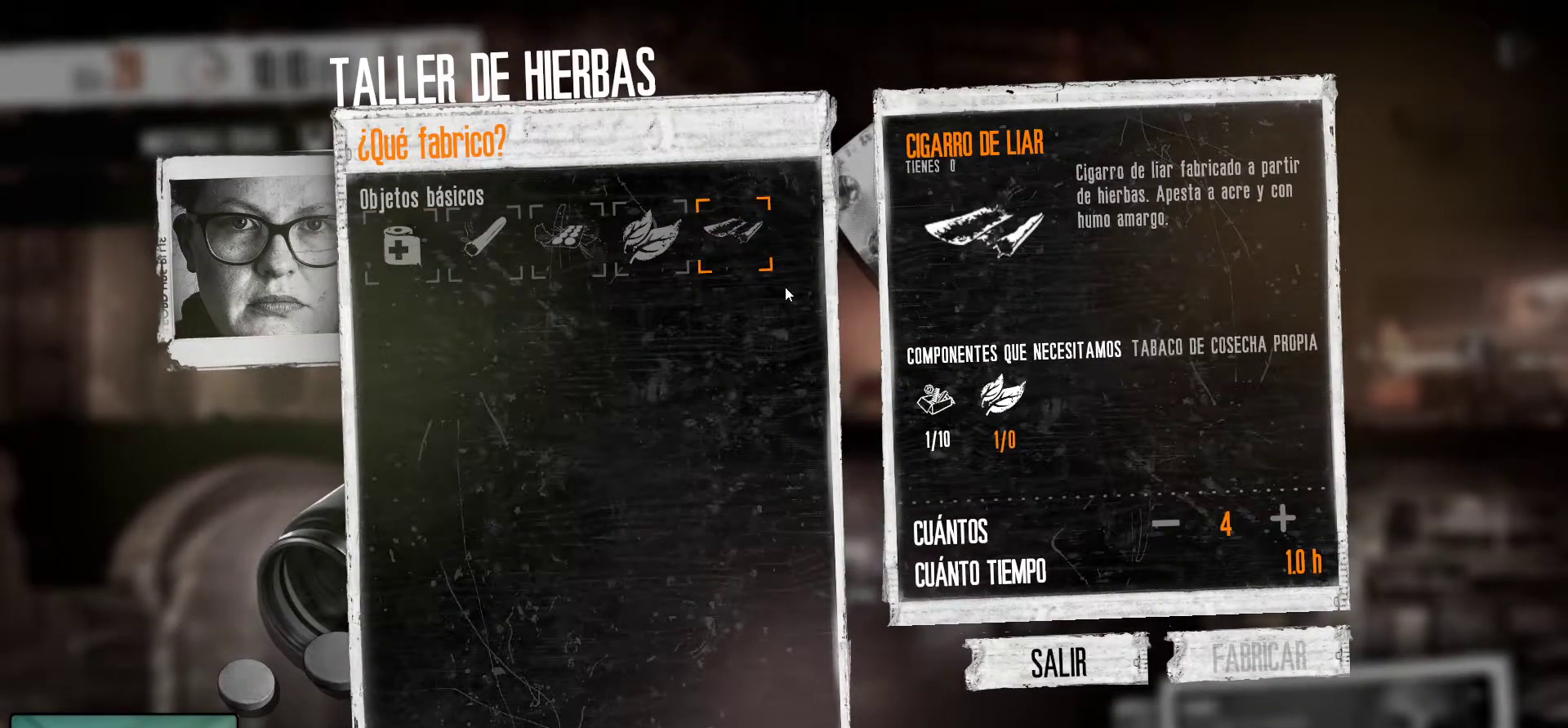
{"keys": [], "mouse": ["left"], "mouse_move": "left", "events": [[484, "mouse_left", "down"]]}
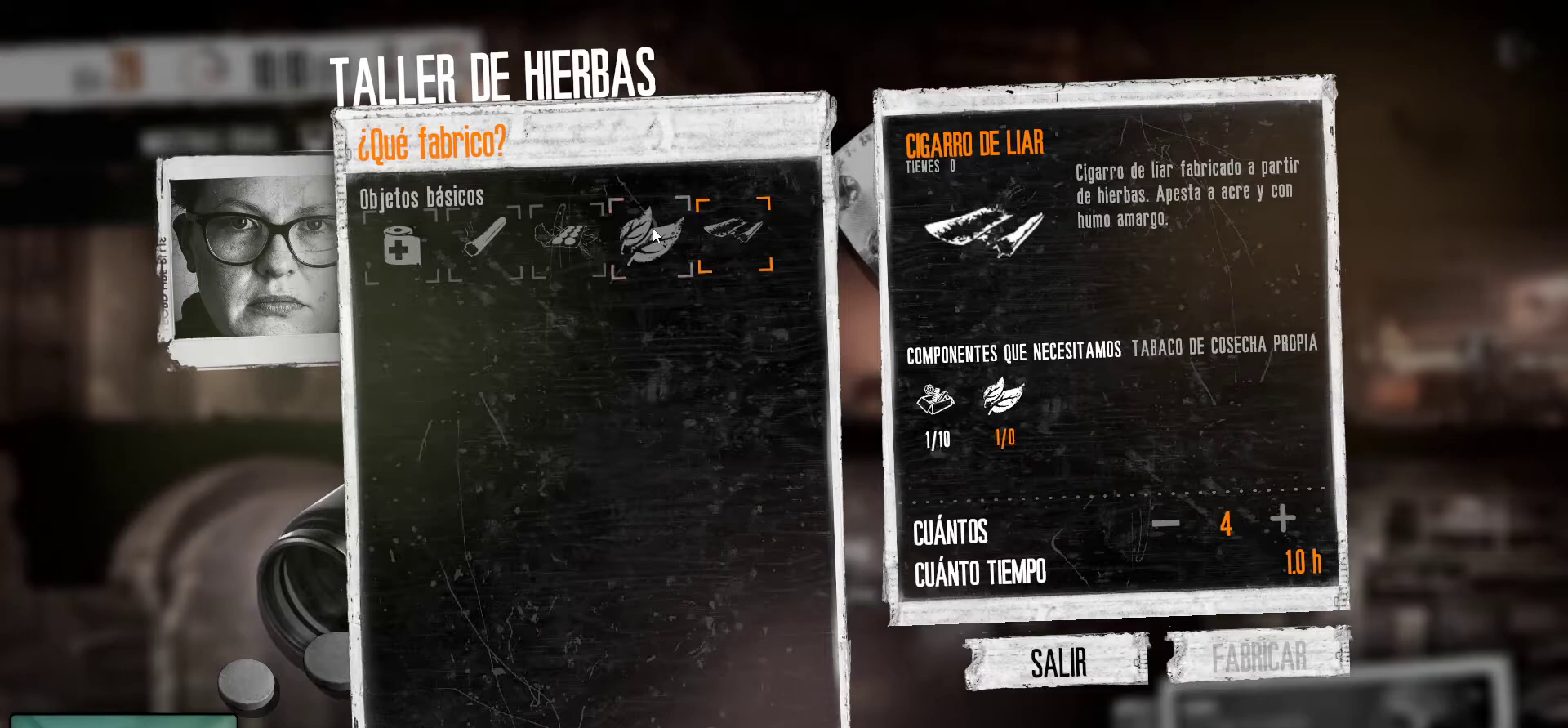
{"keys": [], "mouse": [], "mouse_move": "down-right", "events": [[167, "mouse_left", "up"]]}
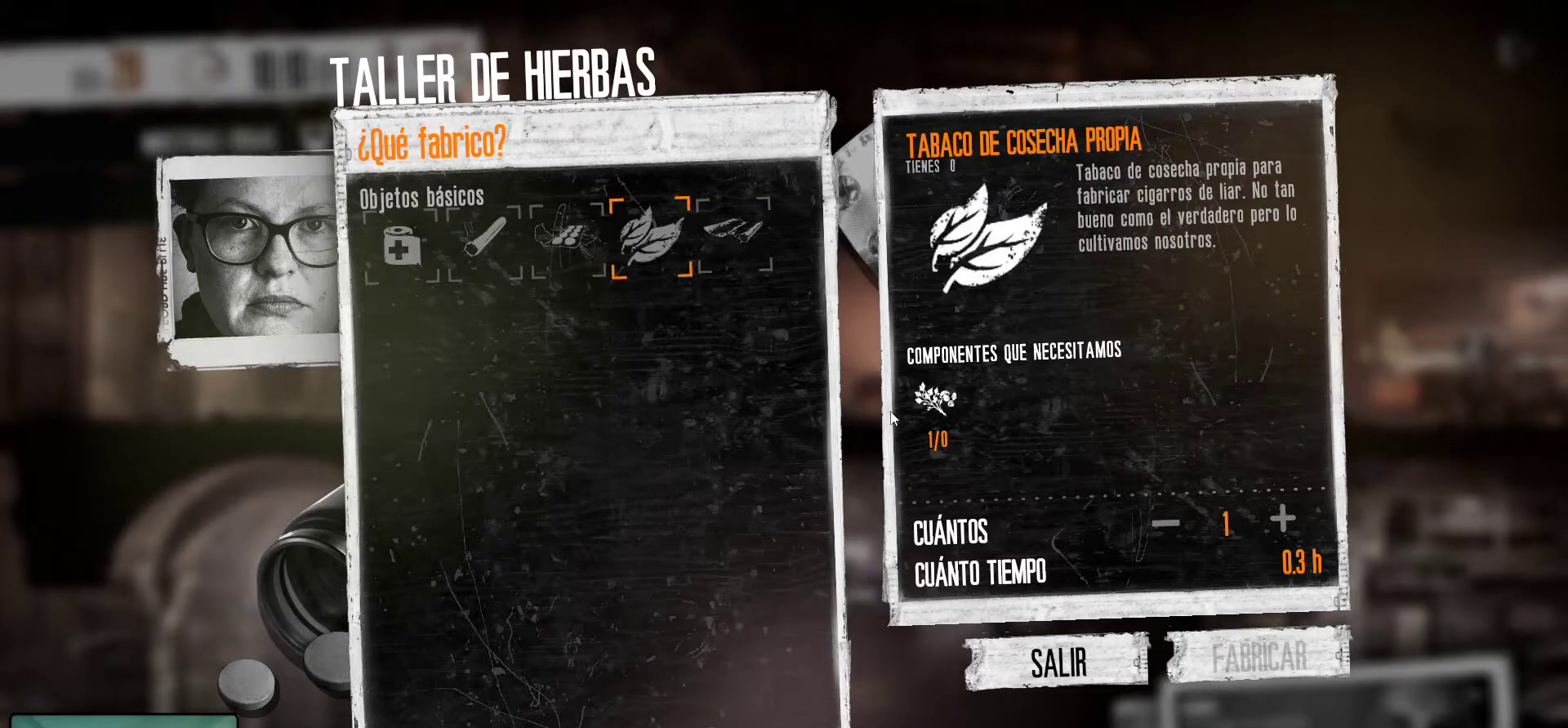
{"keys": [], "mouse": ["left"], "mouse_move": "still", "events": [[467, "mouse_left", "down"]]}
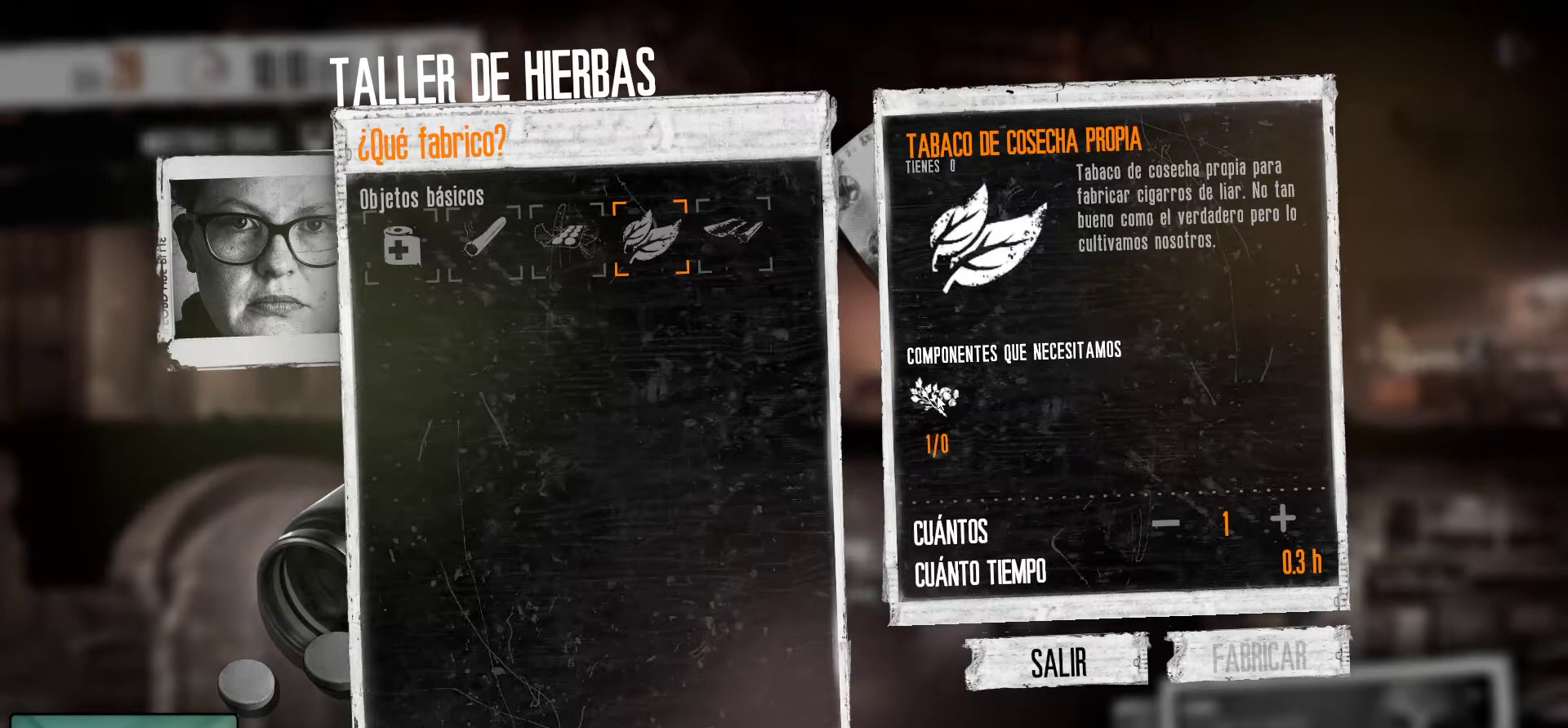
{"keys": [], "mouse": [], "mouse_move": "down-right", "events": [[100, "mouse_left", "up"]]}
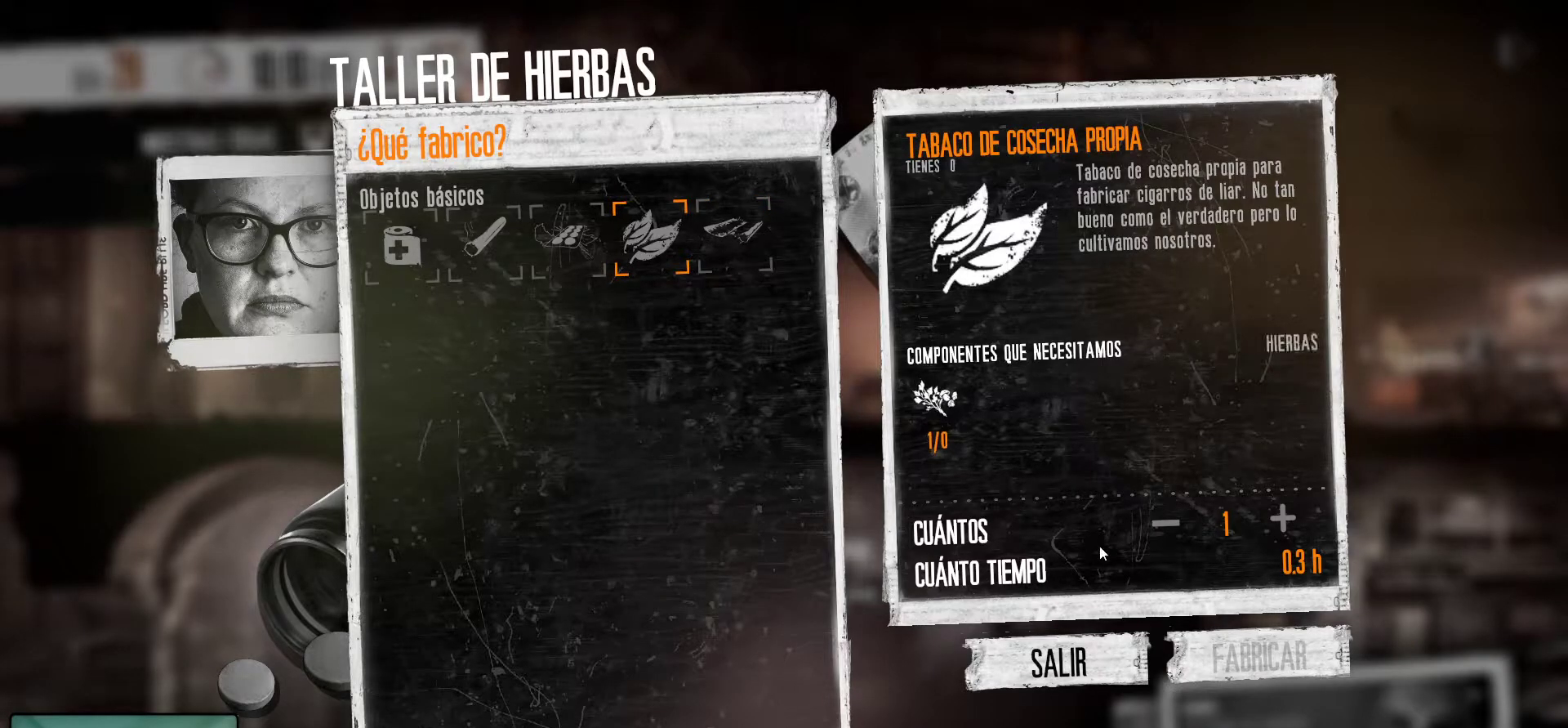
{"keys": [], "mouse": [], "mouse_move": "down", "events": []}
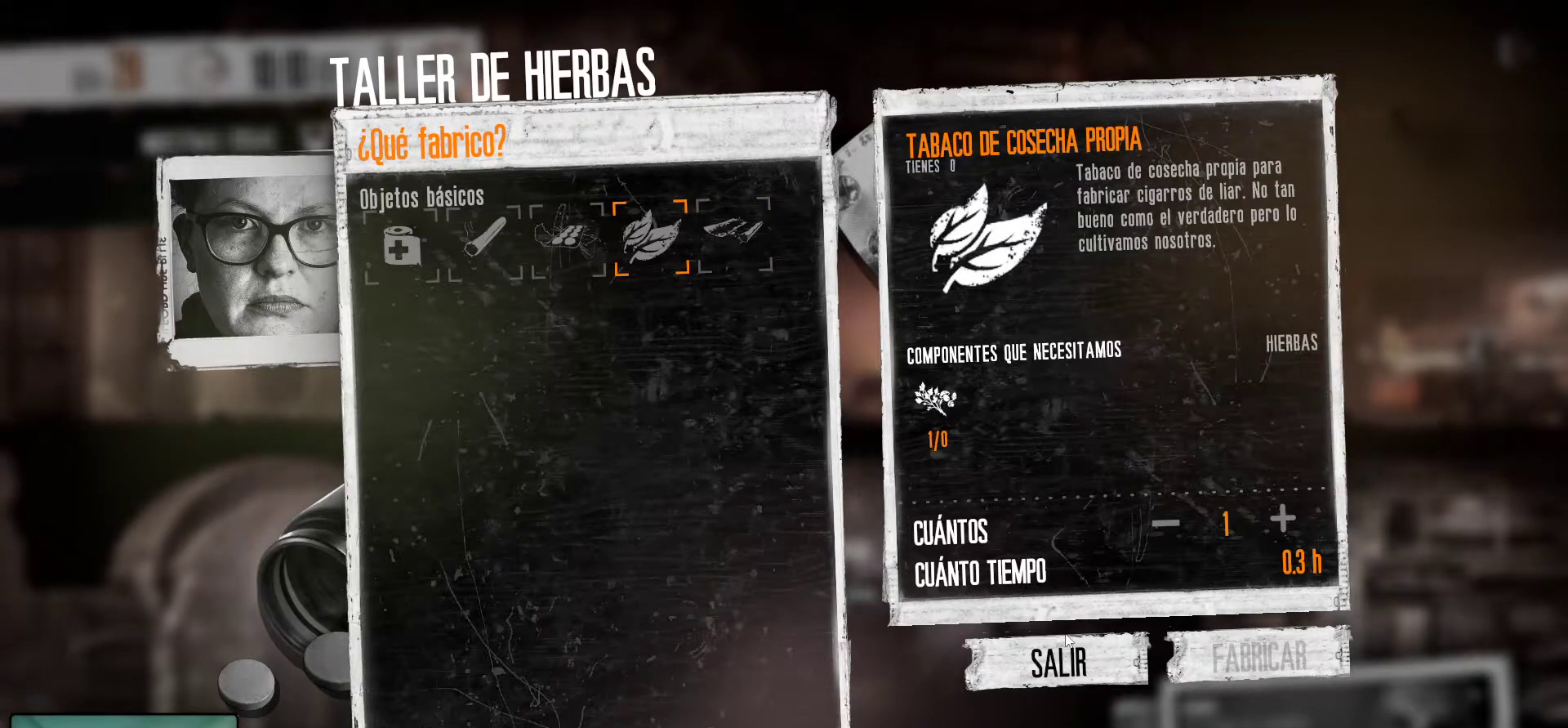
{"keys": [], "mouse": [], "mouse_move": "still", "events": []}
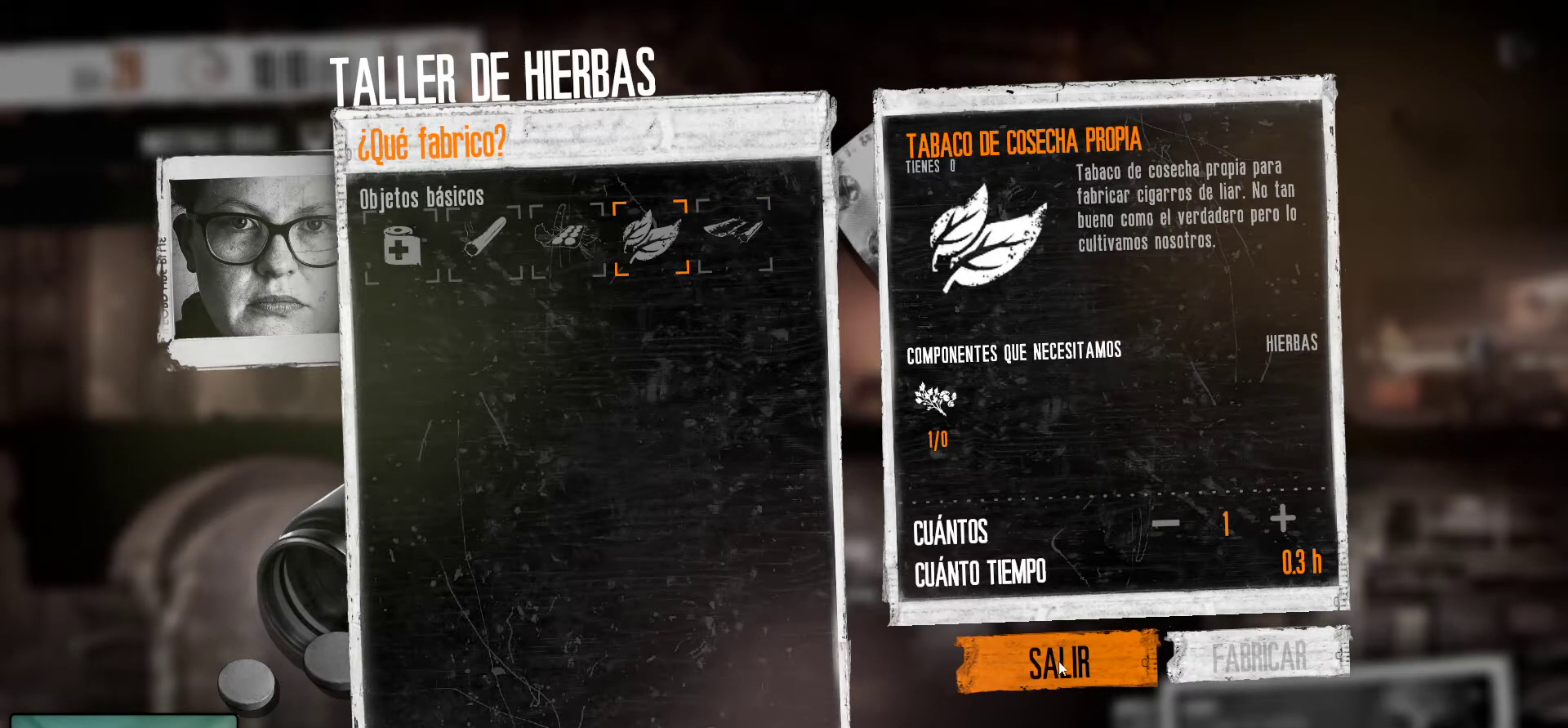
{"keys": [], "mouse": [], "mouse_move": "still", "events": []}
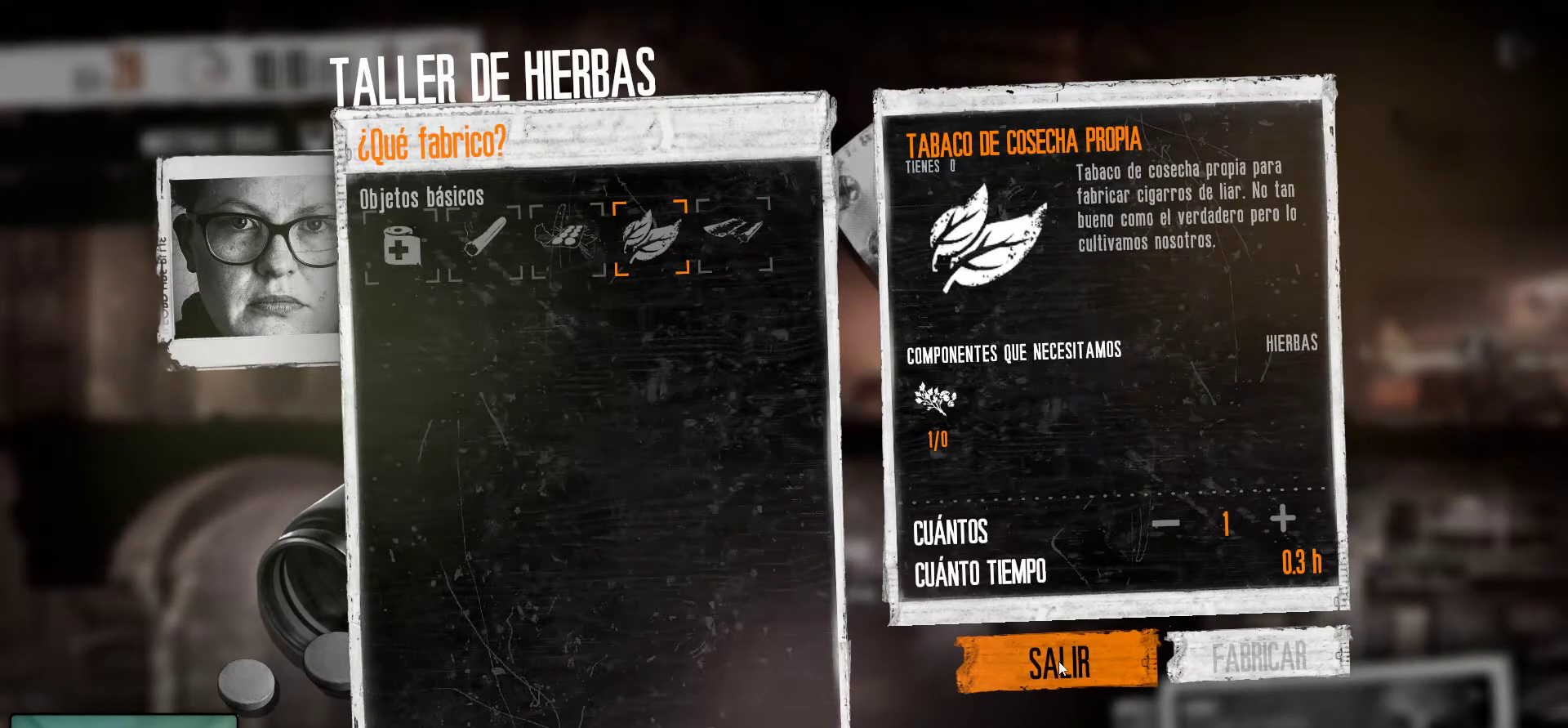
{"keys": [], "mouse": [], "mouse_move": "still", "events": [[217, "mouse_left", "down"], [350, "mouse_left", "up"]]}
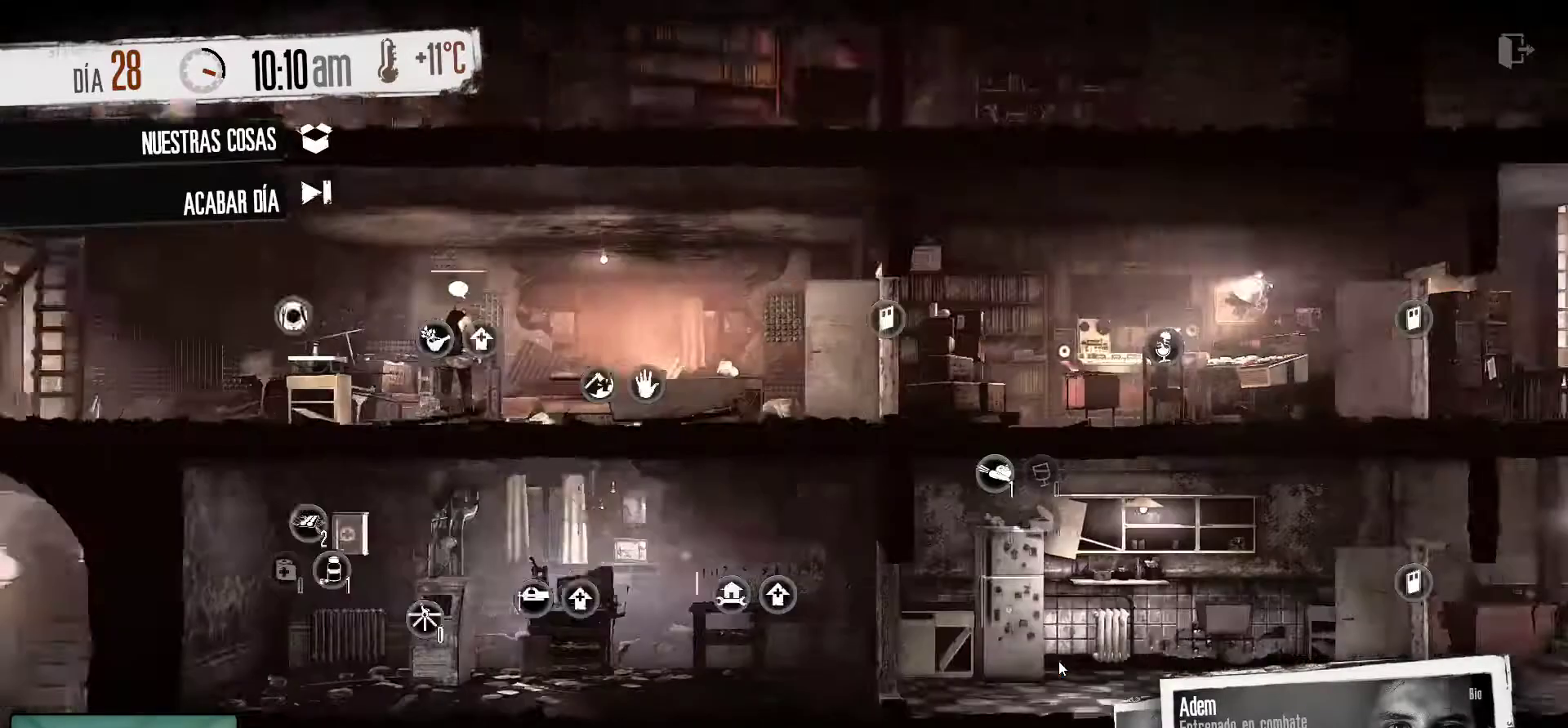
{"keys": [], "mouse": [], "mouse_move": "still", "events": []}
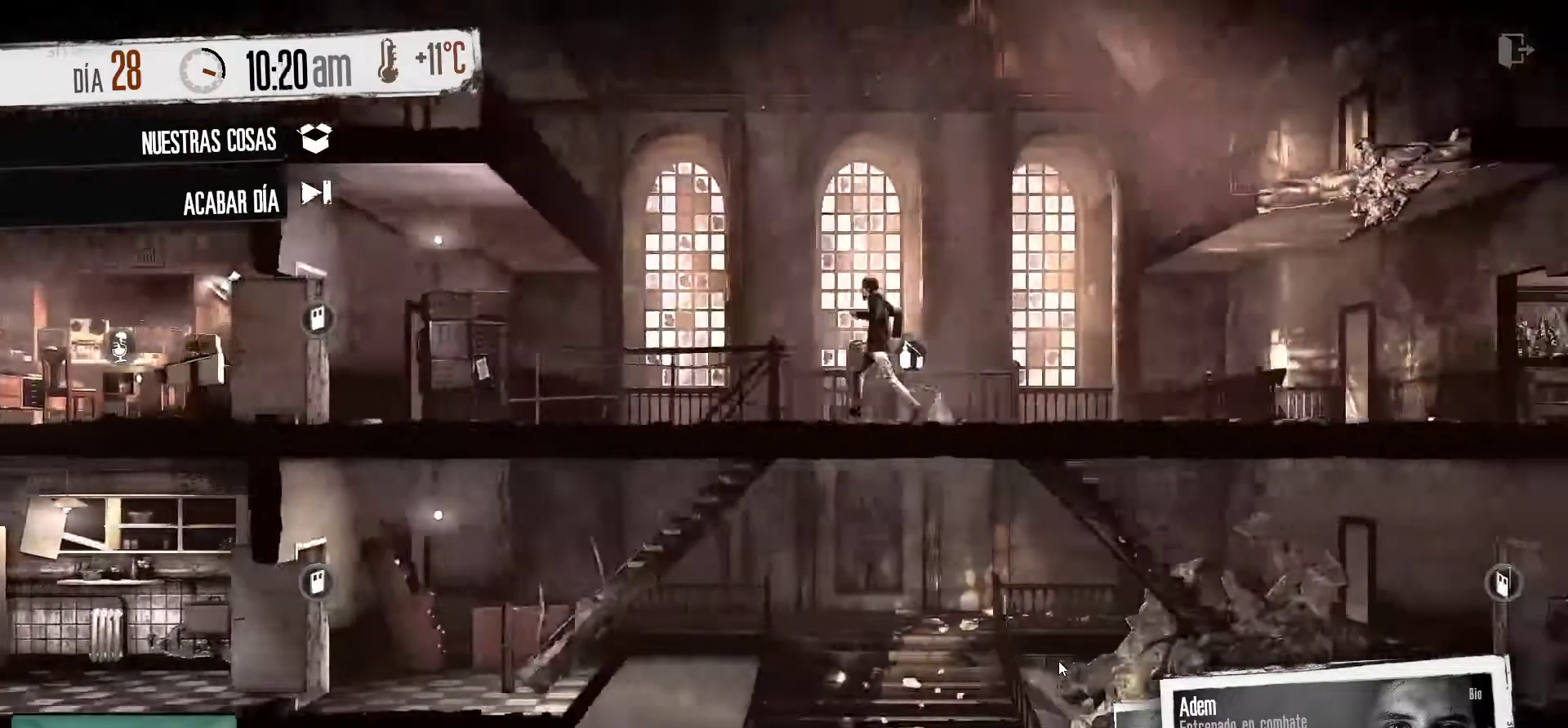
{"keys": [], "mouse": [], "mouse_move": "still", "events": []}
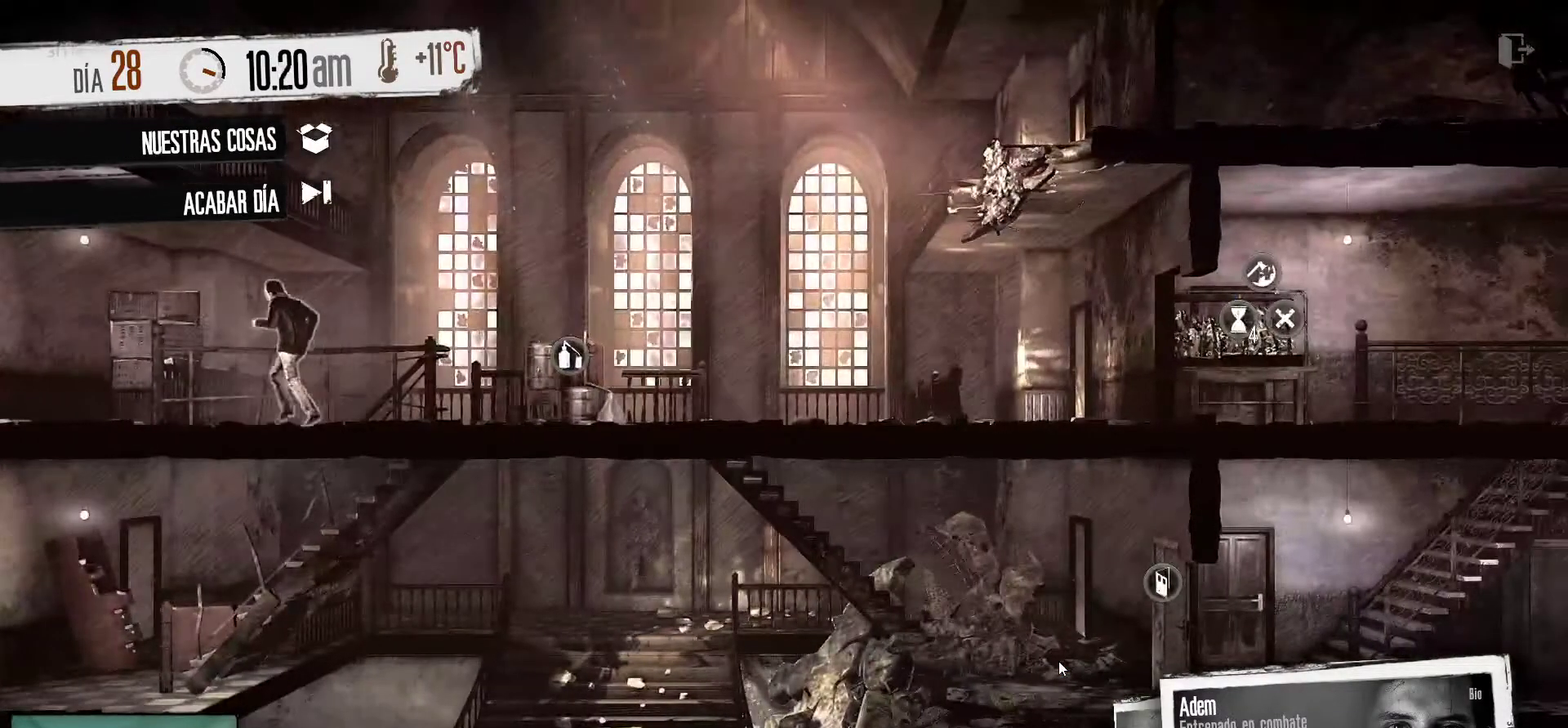
{"keys": [], "mouse": [], "mouse_move": "still", "events": []}
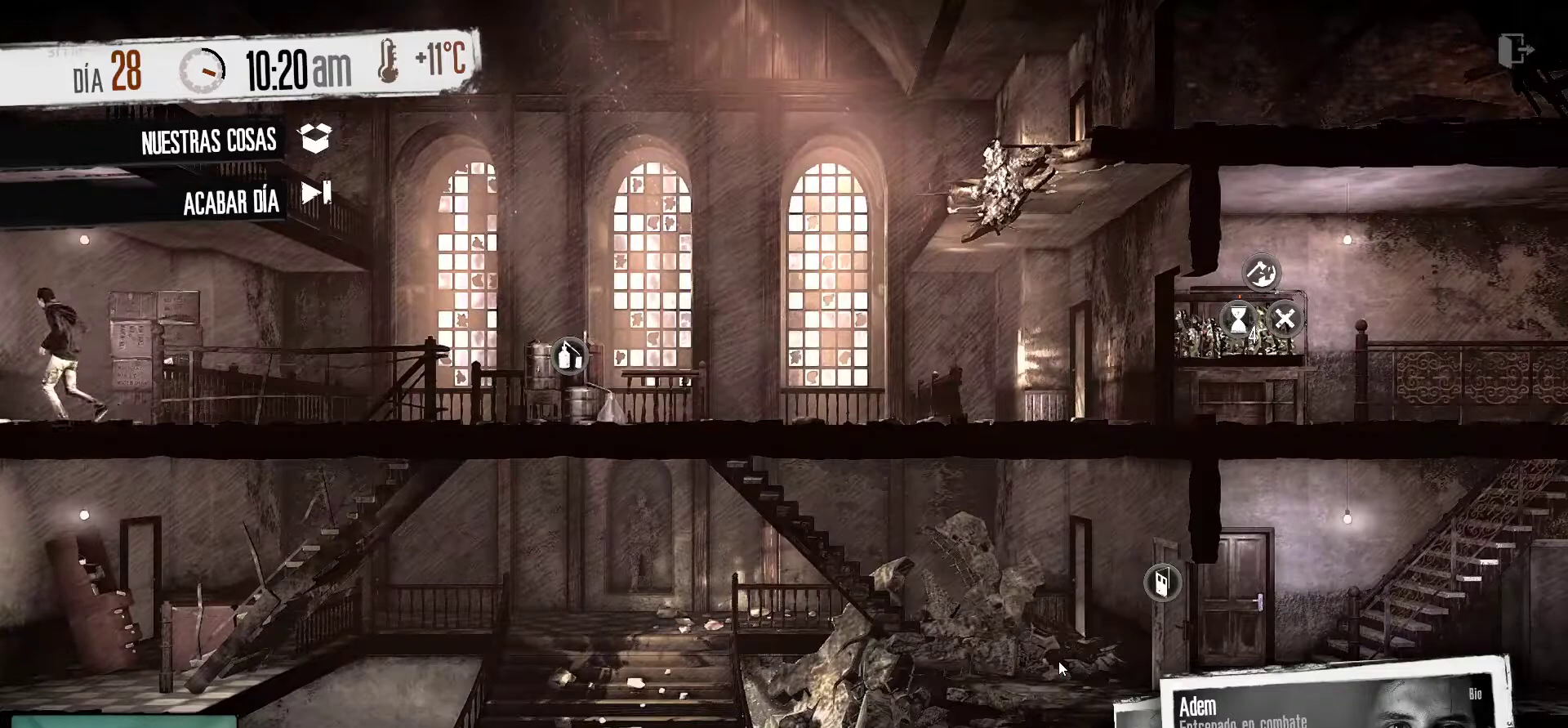
{"keys": [], "mouse": [], "mouse_move": "still", "events": []}
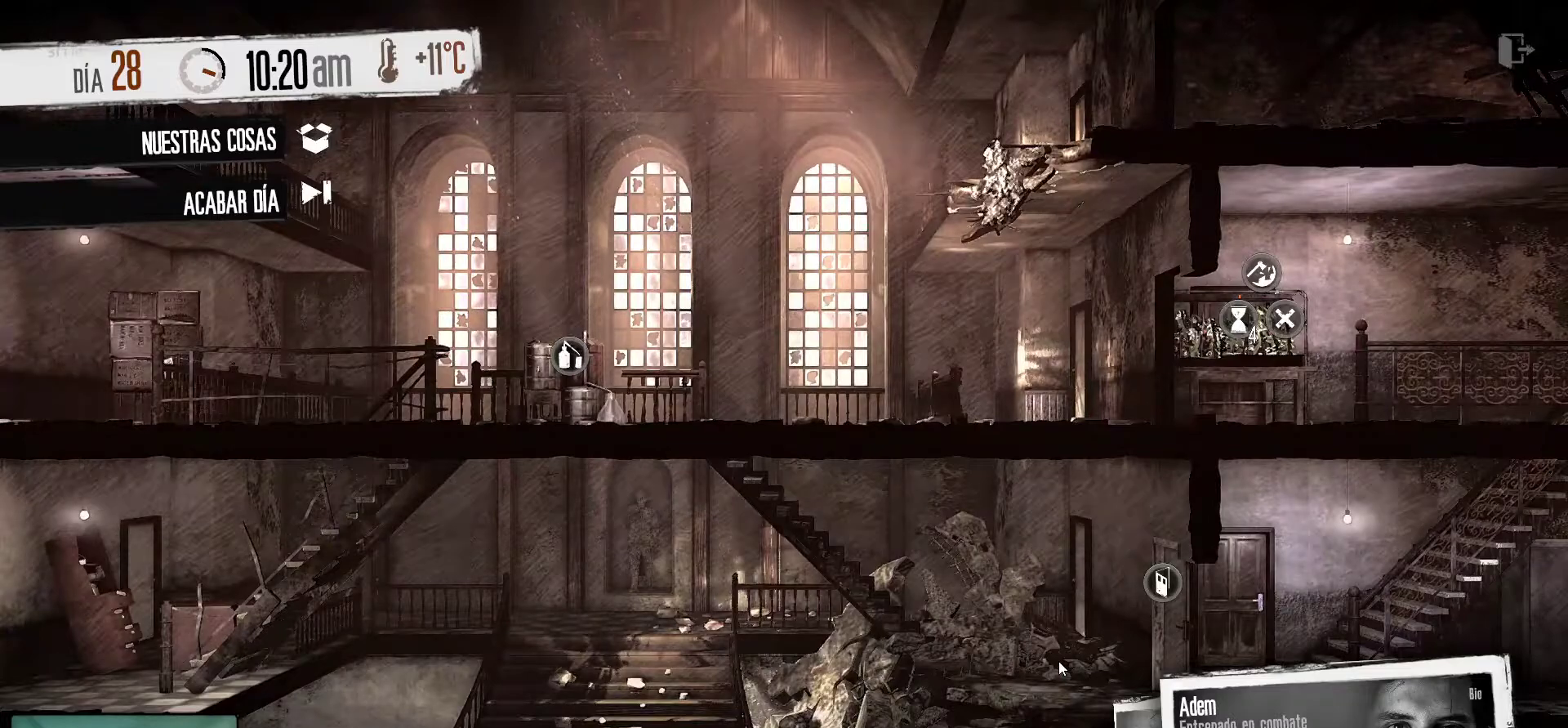
{"keys": [], "mouse": [], "mouse_move": "still", "events": []}
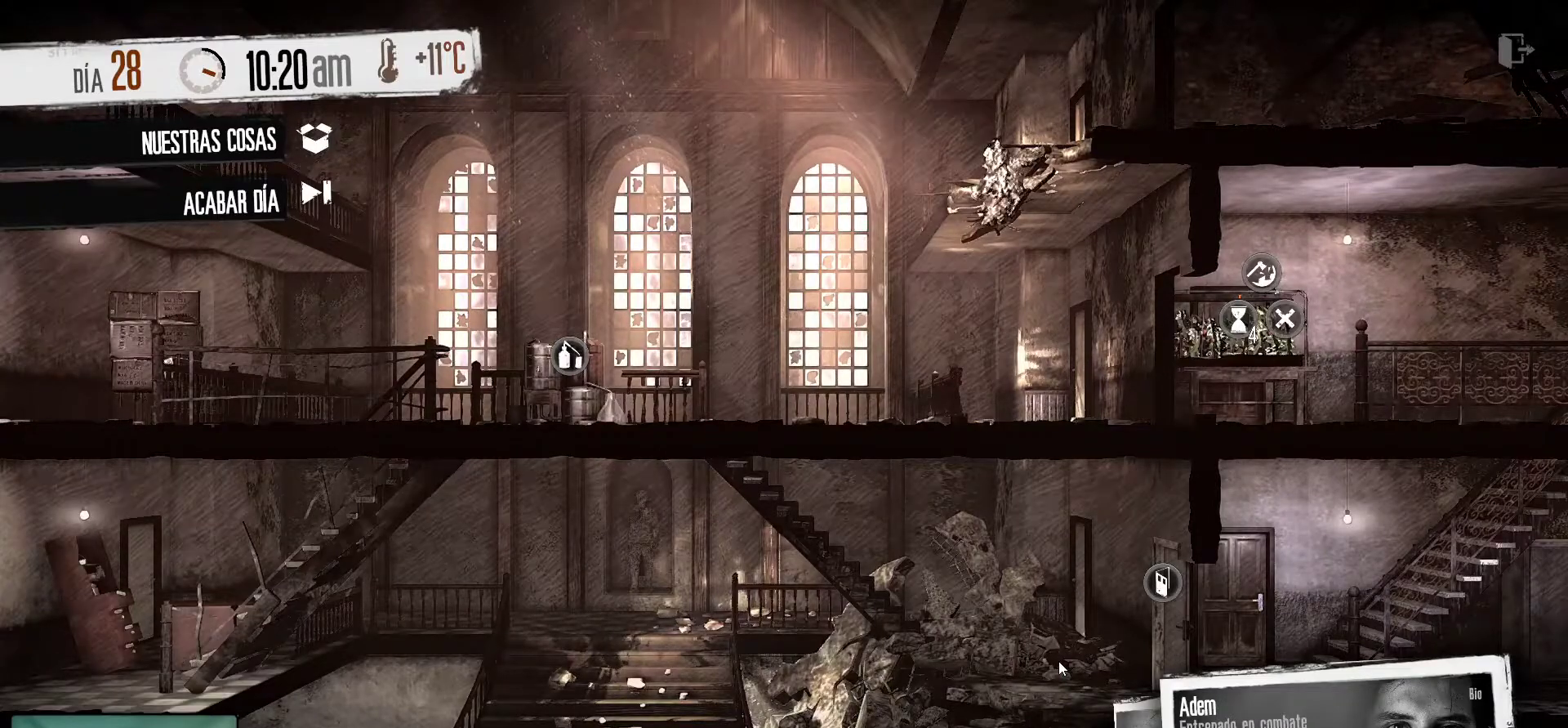
{"keys": [], "mouse": [], "mouse_move": "down-left", "events": []}
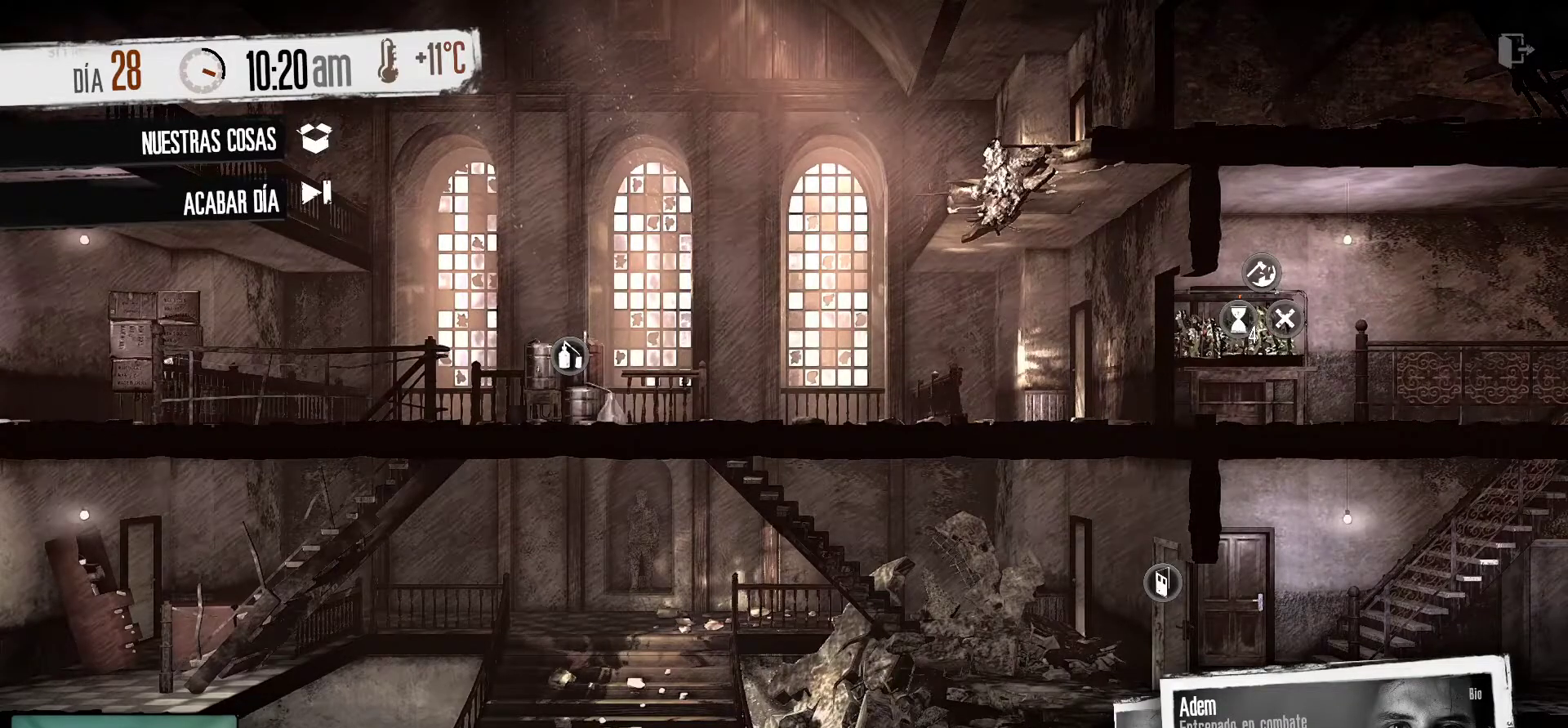
{"keys": [], "mouse": [], "mouse_move": "still", "events": []}
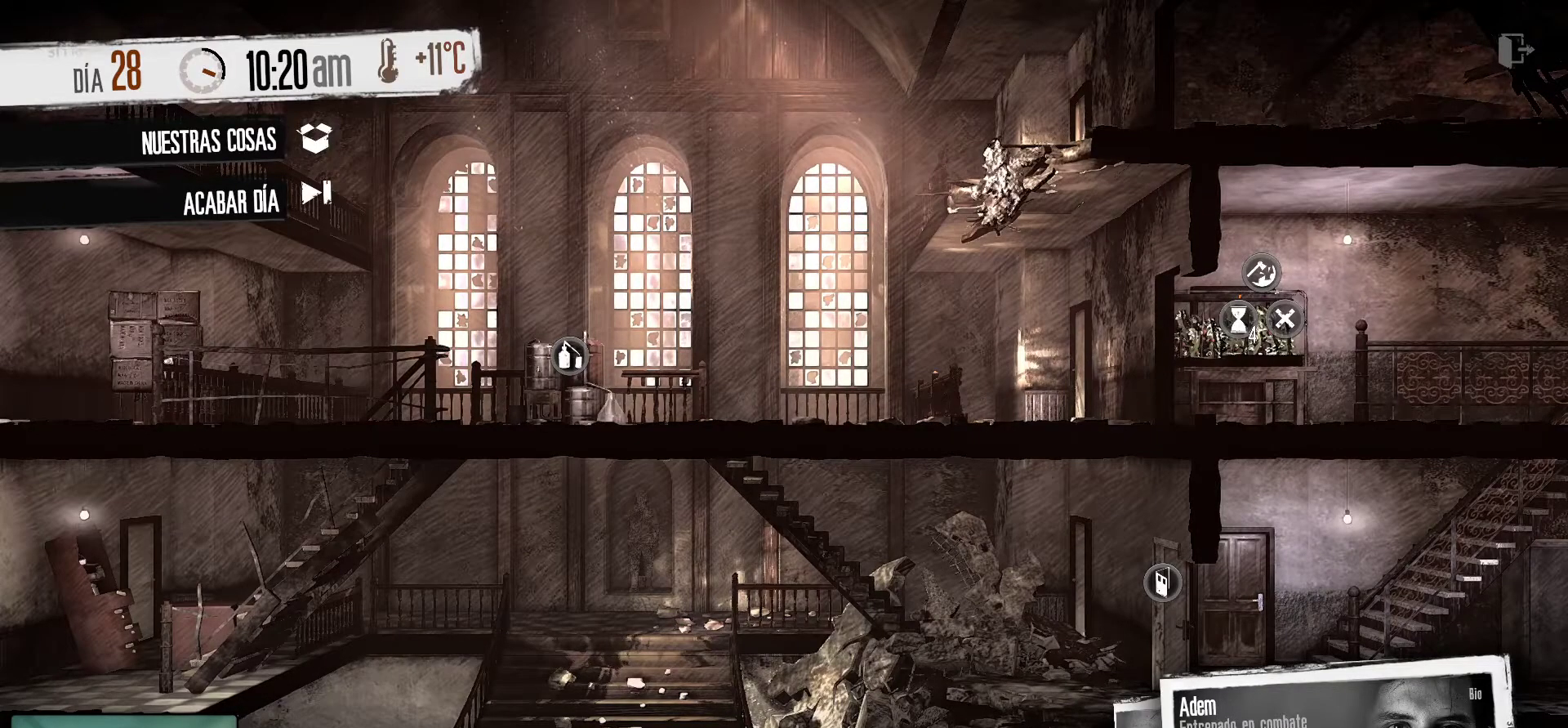
{"keys": [], "mouse": [], "mouse_move": "still", "events": []}
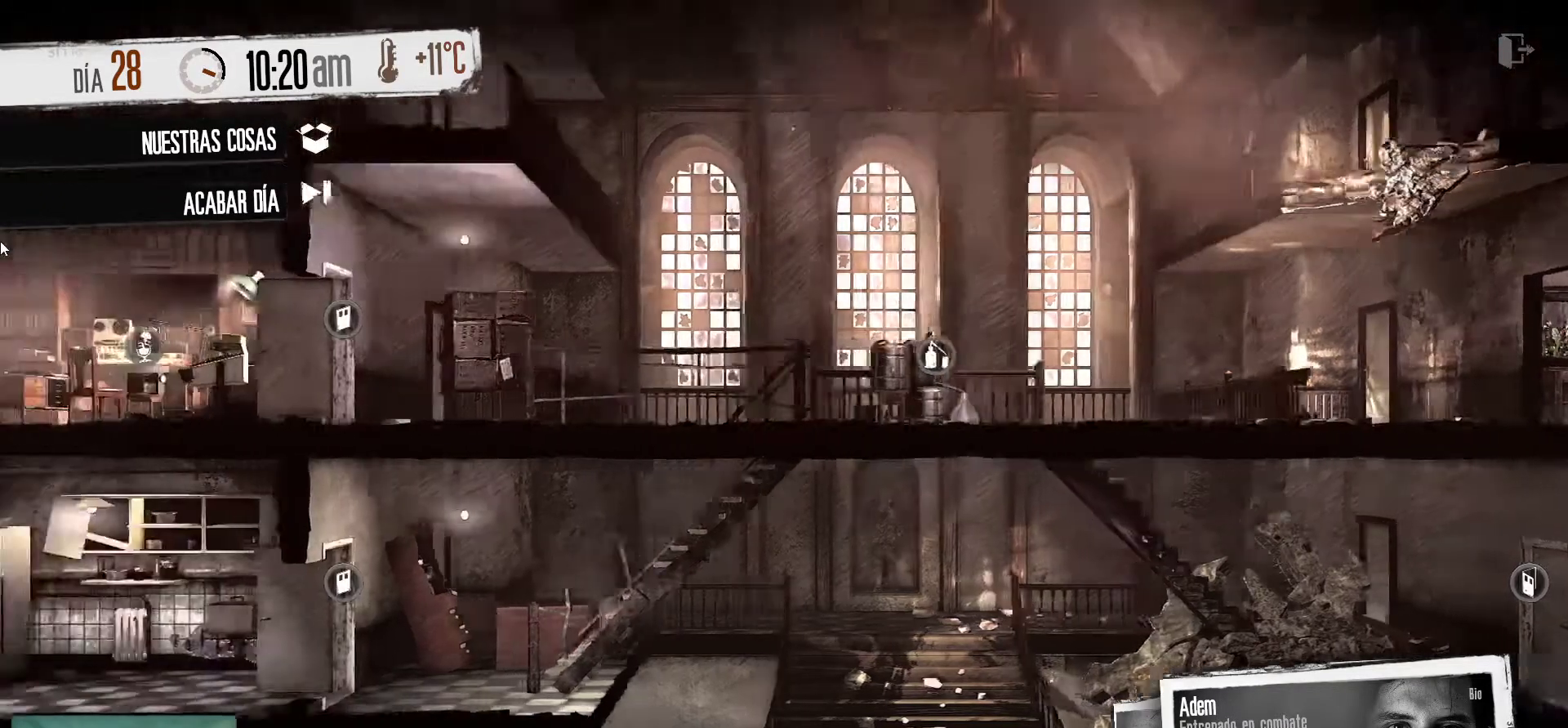
{"keys": [], "mouse": [], "mouse_move": "still", "events": []}
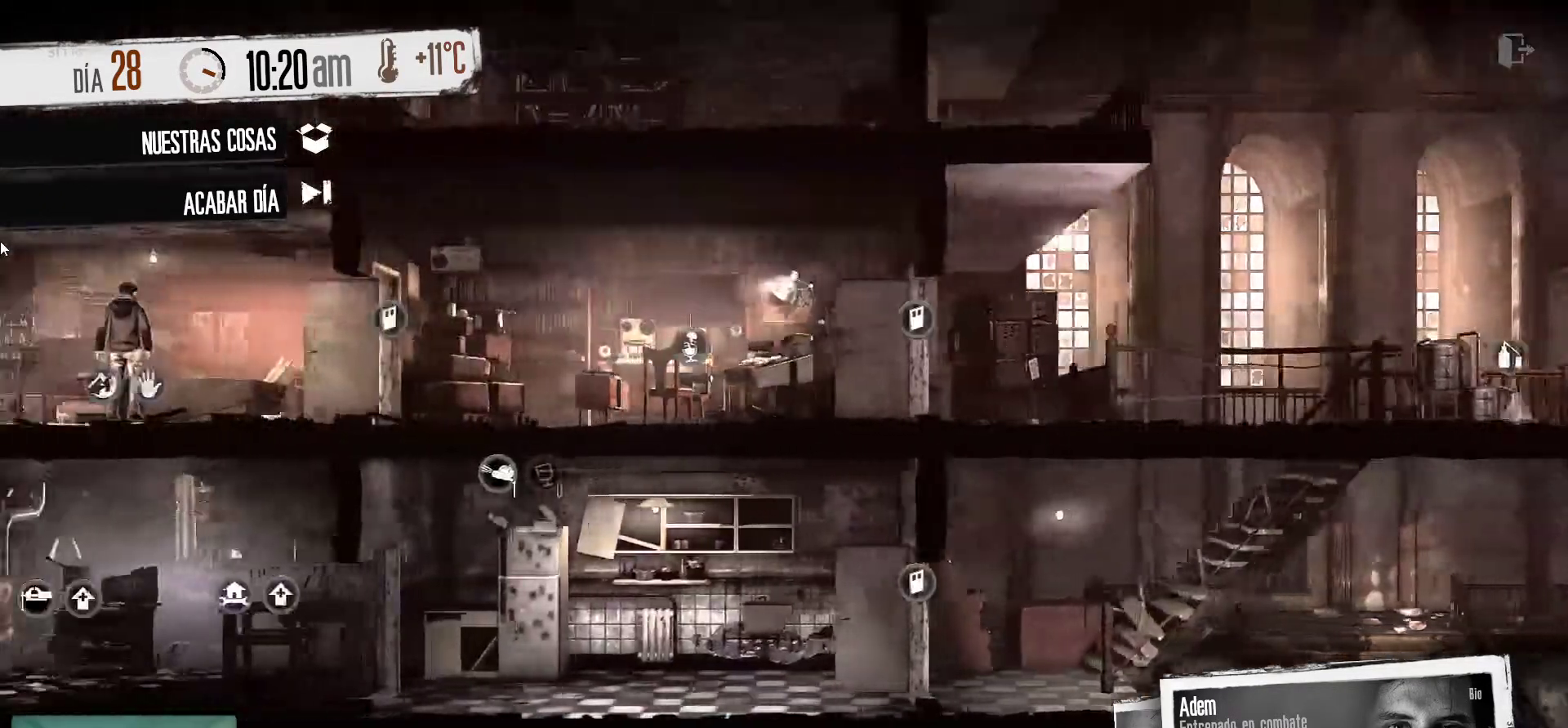
{"keys": [], "mouse": [], "events": []}
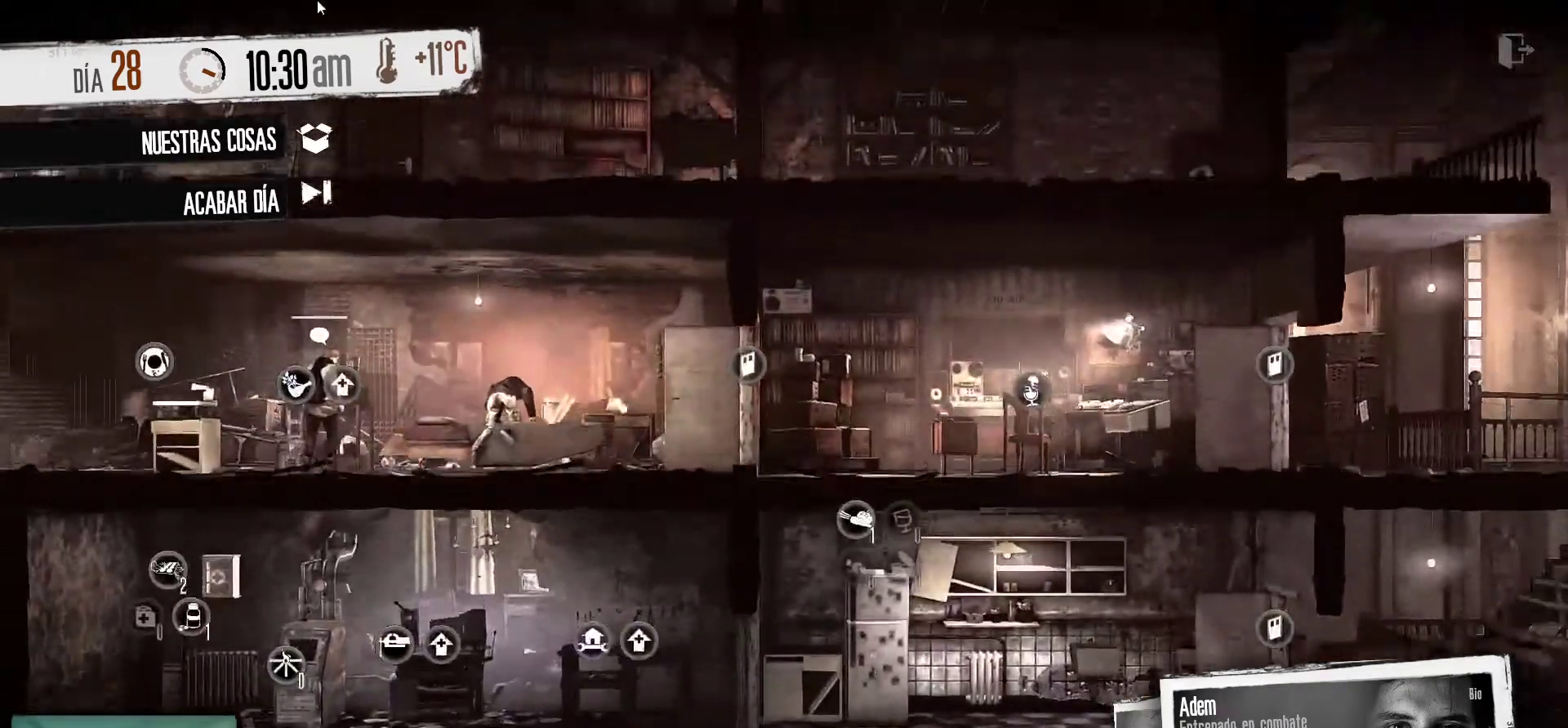
{"keys": [], "mouse": [], "mouse_move": "down", "events": []}